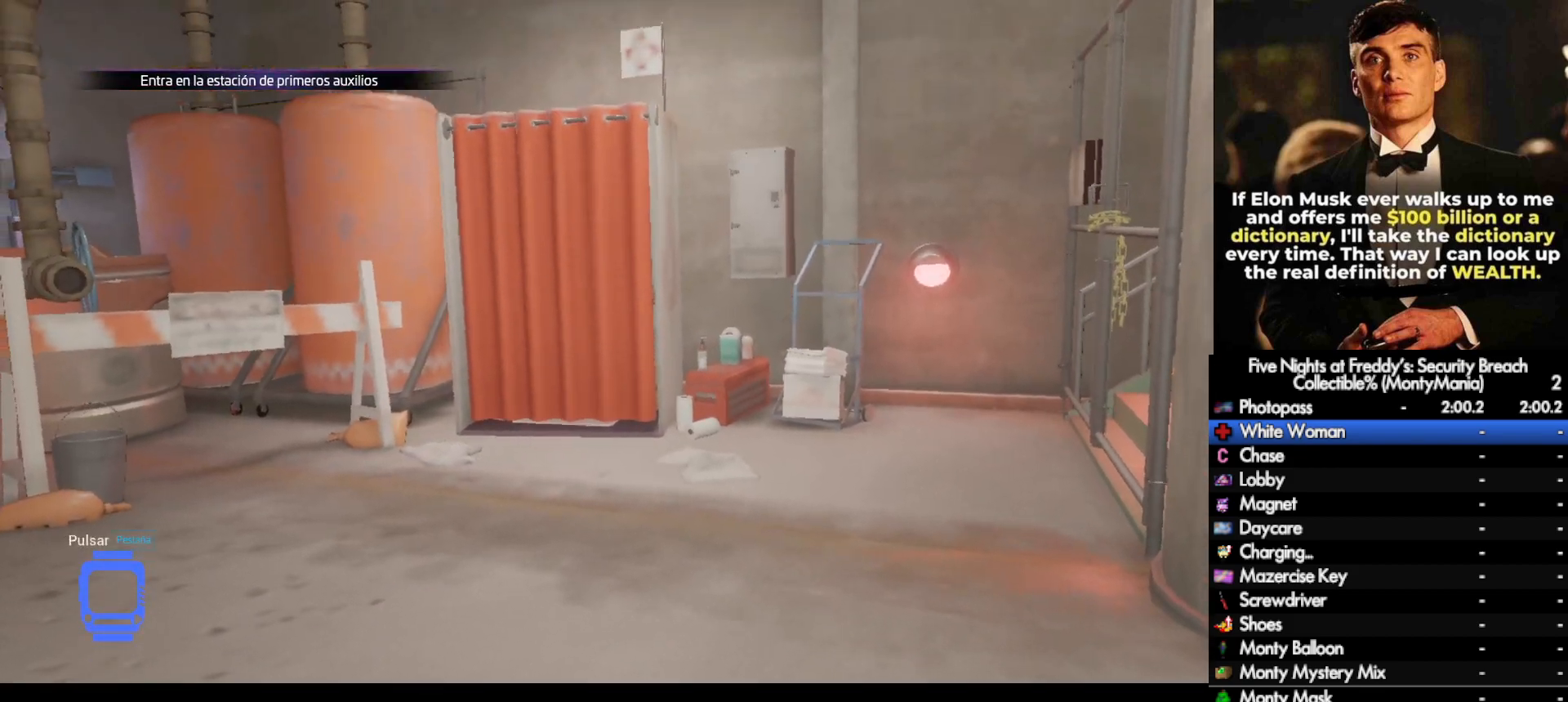
Gameplay with keyboard and mouse; each line is a JSON object with the keys and mouse buttons held at the frame after it. "events" lists presses ("down") and releases ("up") of ".", "/", "0", "1", "2", "3", "4", "5", "6", "7", "8", "9", "a", "alt_l", "alt_r", "b", "backslash", "backspace", "c", "caps_lock", "comma", "ctrl_l", "ctrl_r", "d", "e", "equals", "escape", "f", "f1", "f10", "f11", "f12", "f2", "f3", "f4", "f5", "f6", "f7", "f8", "f9", "g", "h", "i", "j", "k", "l", "lbracket", "m", "minus", "n", "o", "p", "q", "quote", "r", "rbracket", "return", "s", "semicolon", "shift_l", "shift_r", "space", "super_l", "super_r", "t", "tab", "tilde", "u", "v", "w", "x", "y", "z", "mouse_left", "mouse_wheel", "mouse_right", "mouse_mb4" and "mouse_mb5" between this image and that frame as [ms after this image, input, new state], when the widget could be followed in between. "mouse_left", "mouse_wheel", "mouse_right", "mouse_mb4", "mouse_mb5" = the "left", "wheel", "right", "mb4", "mb5" buttons of the "mouse" list. No other keys are recorded. "wheel" means that the mouse wheel is clicked or scrolled. Not read: mouse_move.
{"keys": ["w"], "mouse": [], "events": [[417, "w", "down"]]}
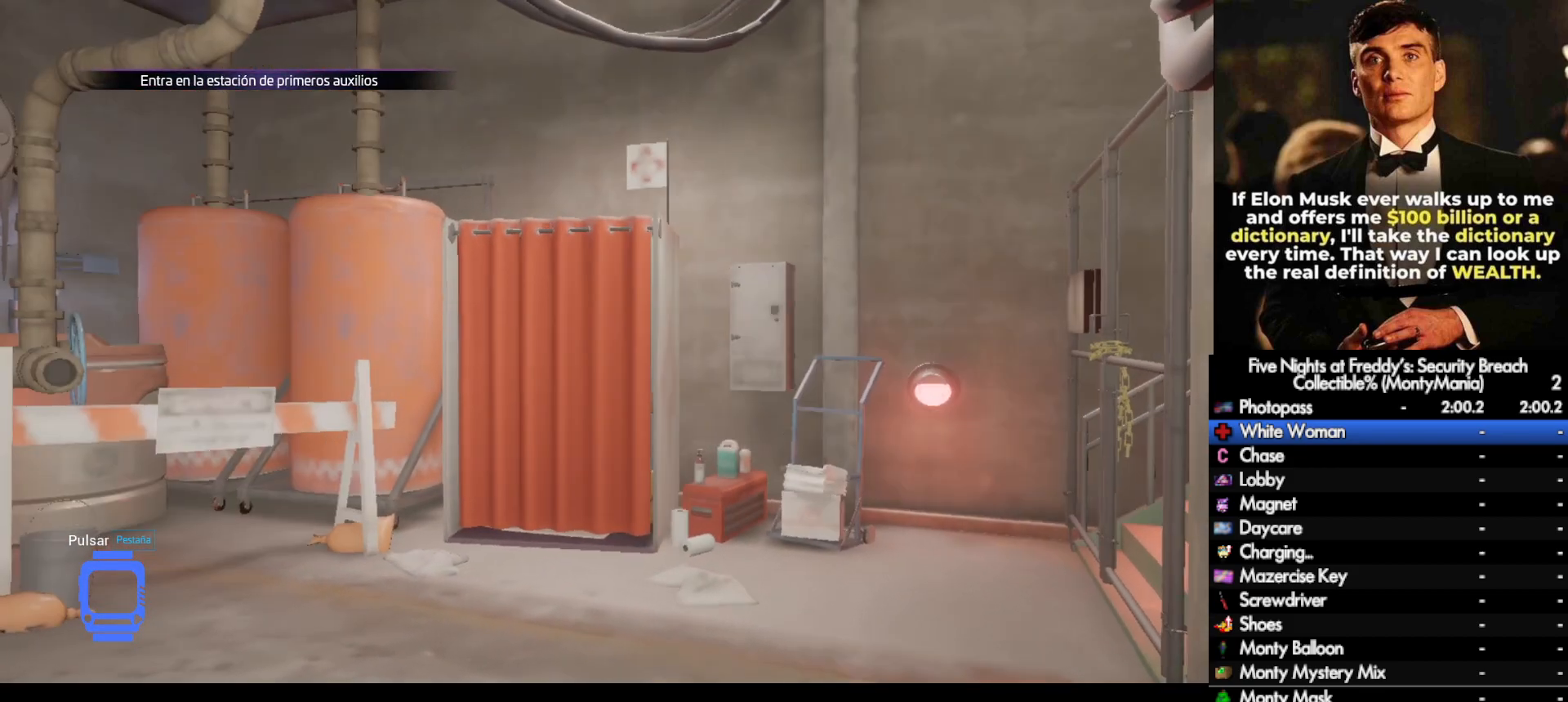
{"keys": ["w"], "mouse": [], "events": []}
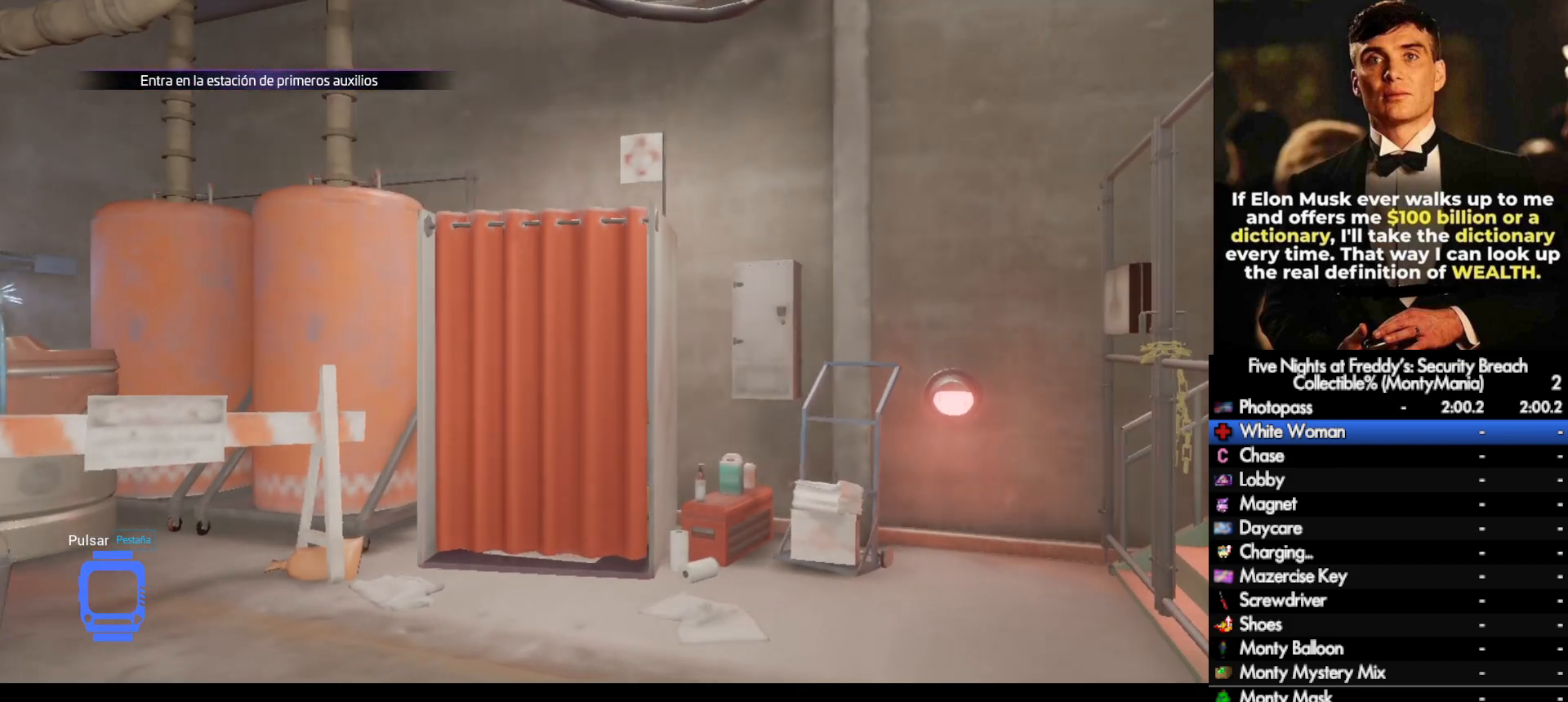
{"keys": ["shift_l", "w"], "mouse": [], "events": [[17, "shift_l", "down"]]}
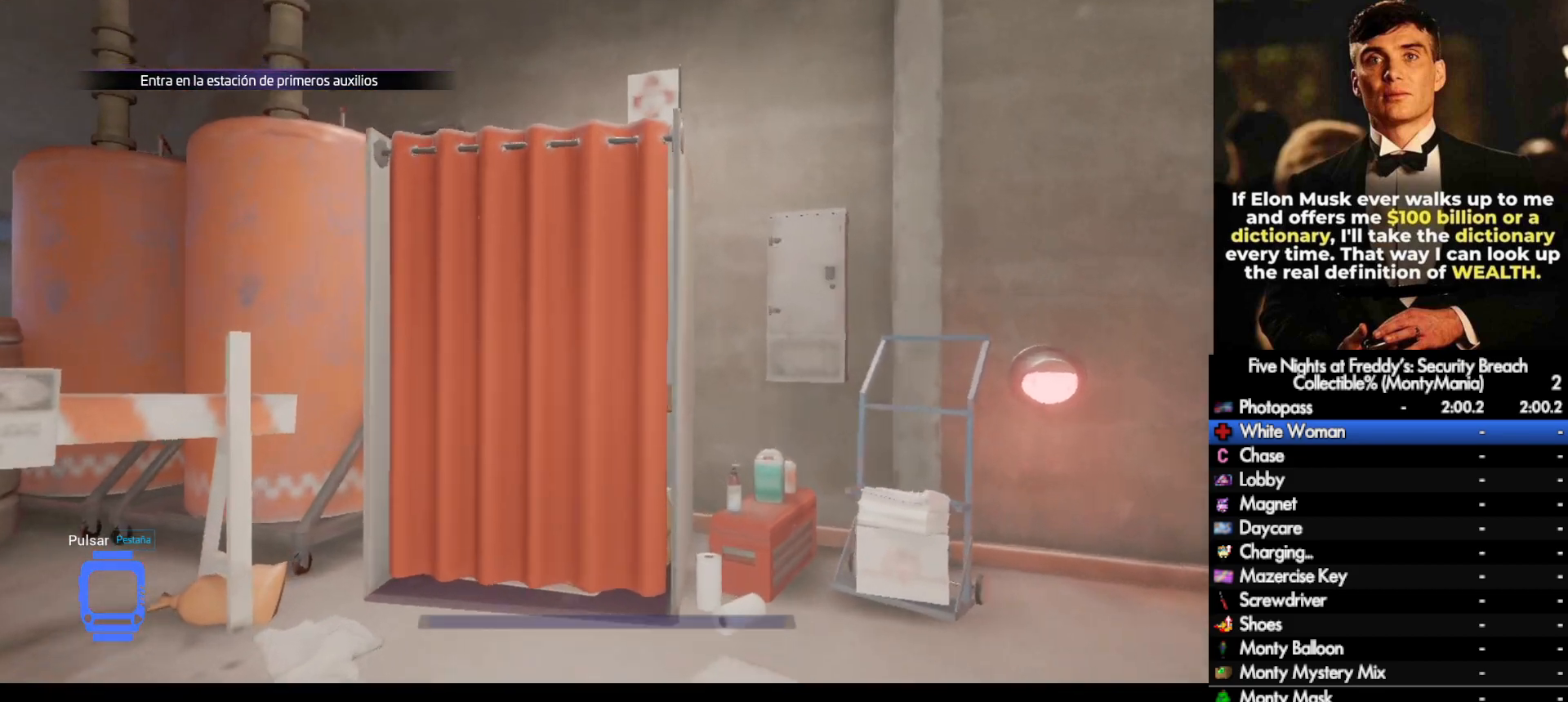
{"keys": [], "mouse": [], "events": [[250, "e", "down"], [283, "shift_l", "up"], [283, "w", "up"], [317, "e", "up"], [350, "e", "down"], [417, "e", "up"]]}